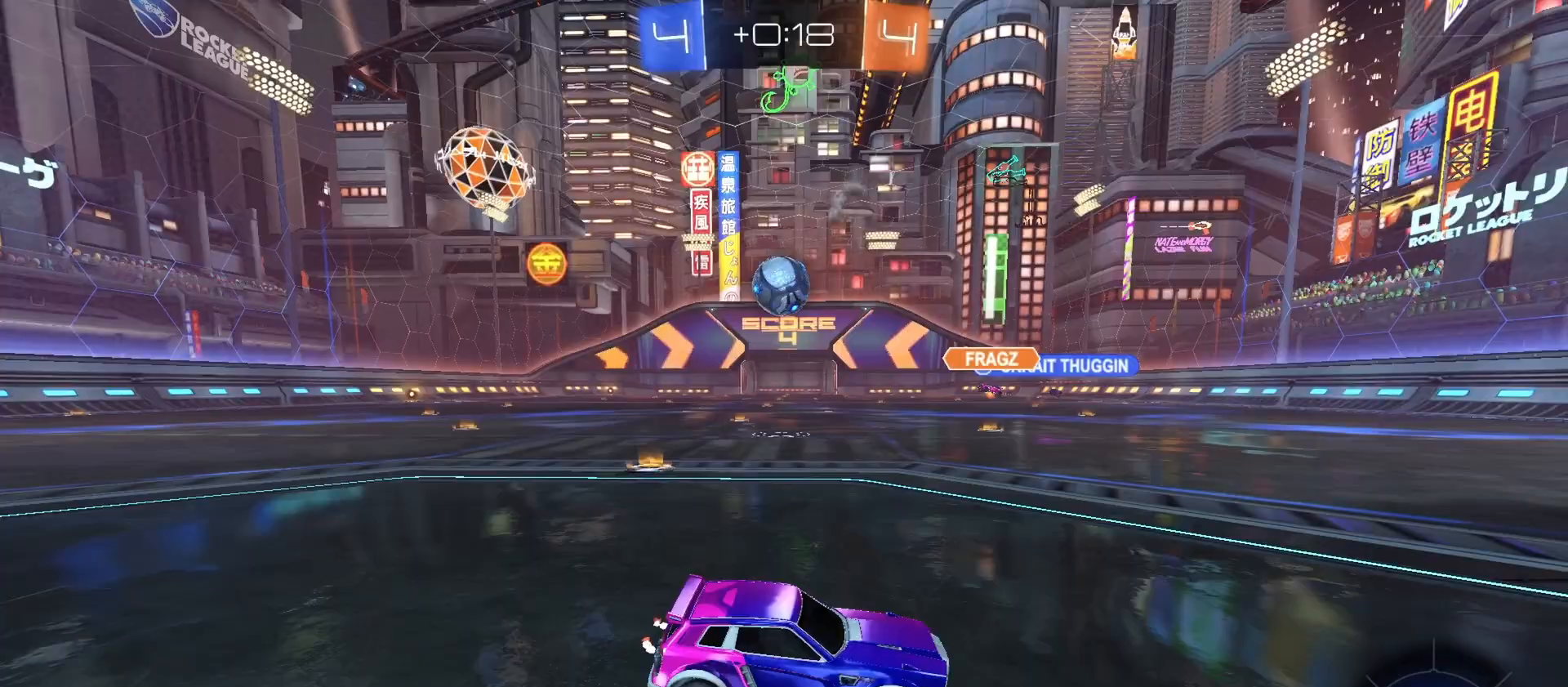
Gameplay with a controller (PlayStation layout); each line is a JSON object with the inputs held at the frame after it (dt_ms = milliseconds from this image to that frame). "events" lists button and stick changes between this image and that frame as [ms after this image, input, new state], when the widget could be followed in between.
{"dt_ms": 500, "buttons": ["L2"], "left_stick": "center", "right_stick": "center", "events": [[300, "left_stick", "left"], [367, "left_stick", "center"]]}
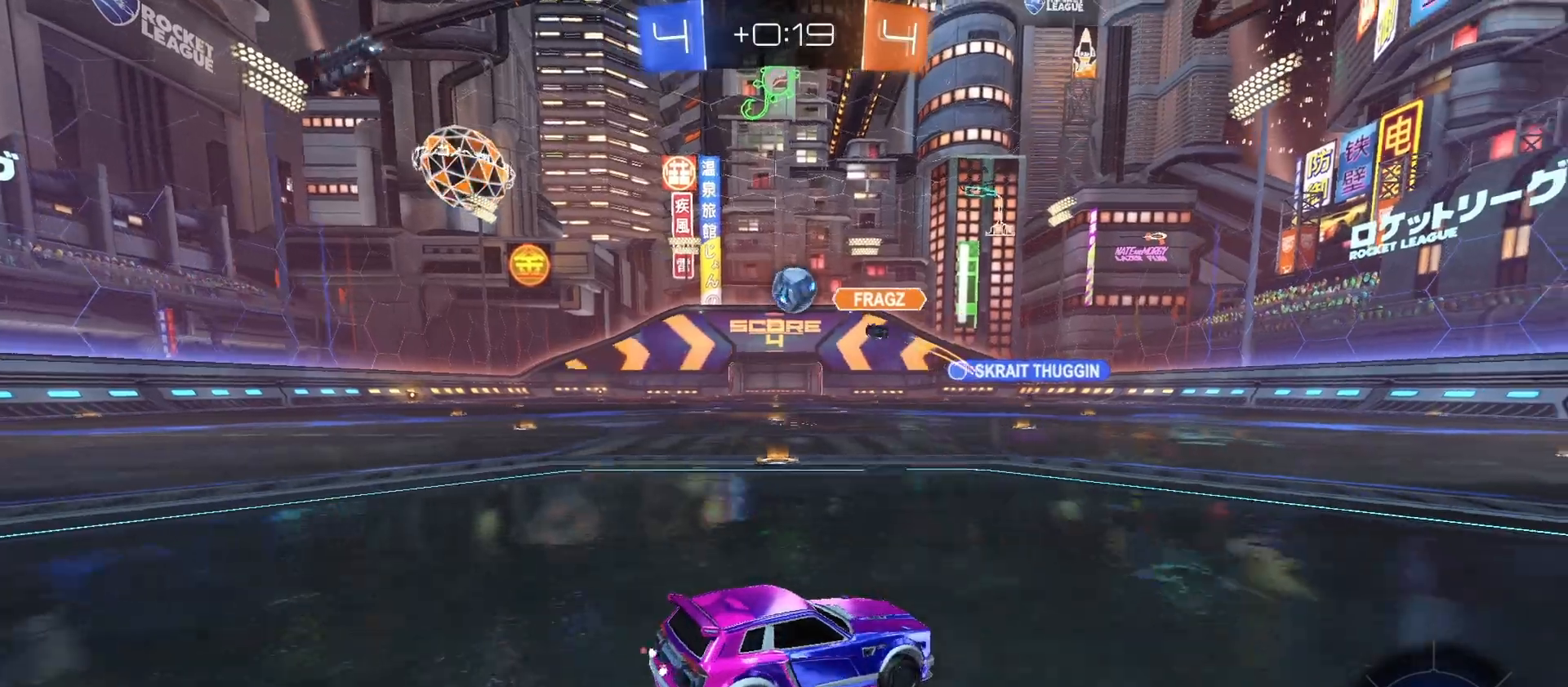
{"dt_ms": 500, "buttons": ["CIRCLE", "R2"], "left_stick": "center", "right_stick": "center", "events": [[33, "left_stick", "down-right"], [133, "left_stick", "center"], [200, "left_stick", "down-right"], [267, "L1", "down"], [433, "L1", "up"], [433, "R2", "down"], [467, "CIRCLE", "down"], [467, "L2", "up"], [467, "left_stick", "center"]]}
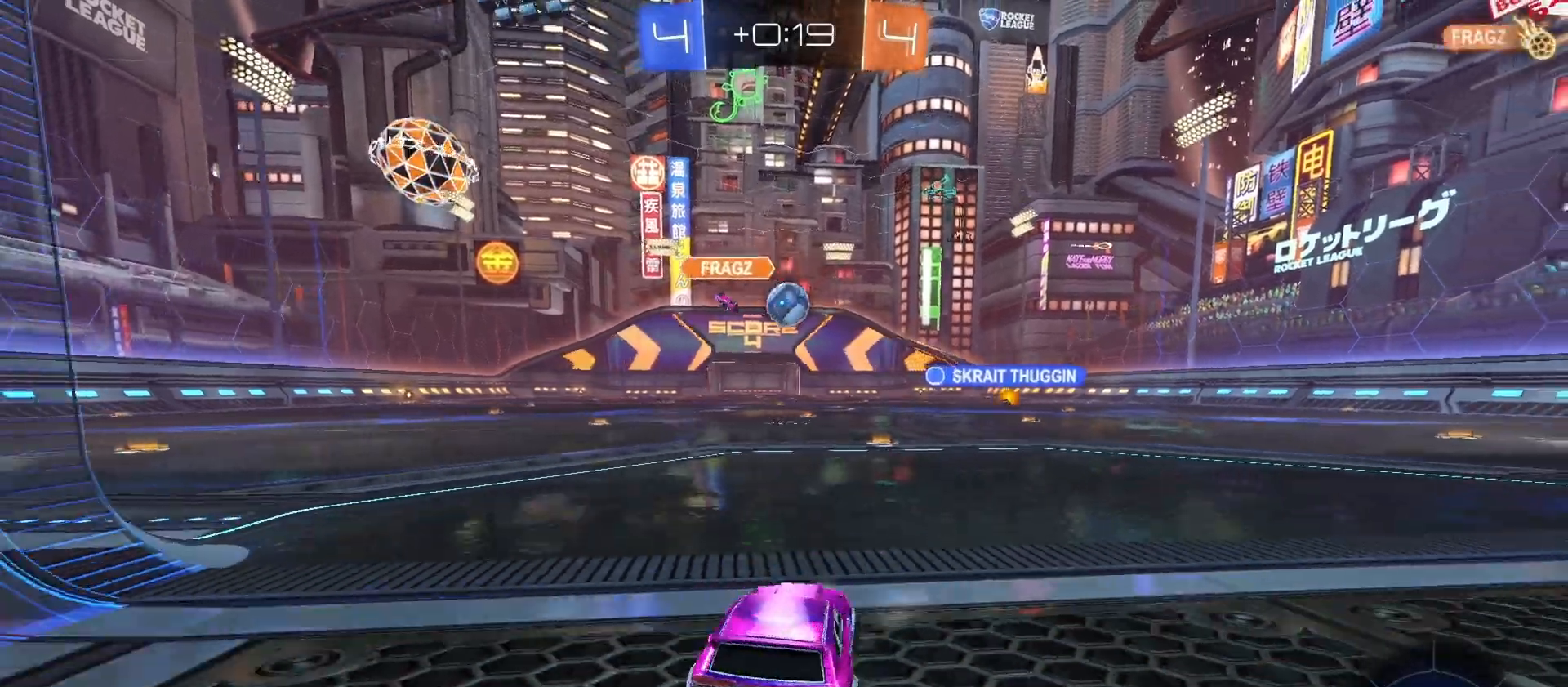
{"dt_ms": 500, "buttons": ["CIRCLE", "R2"], "left_stick": "left", "right_stick": "center", "events": [[100, "left_stick", "left"]]}
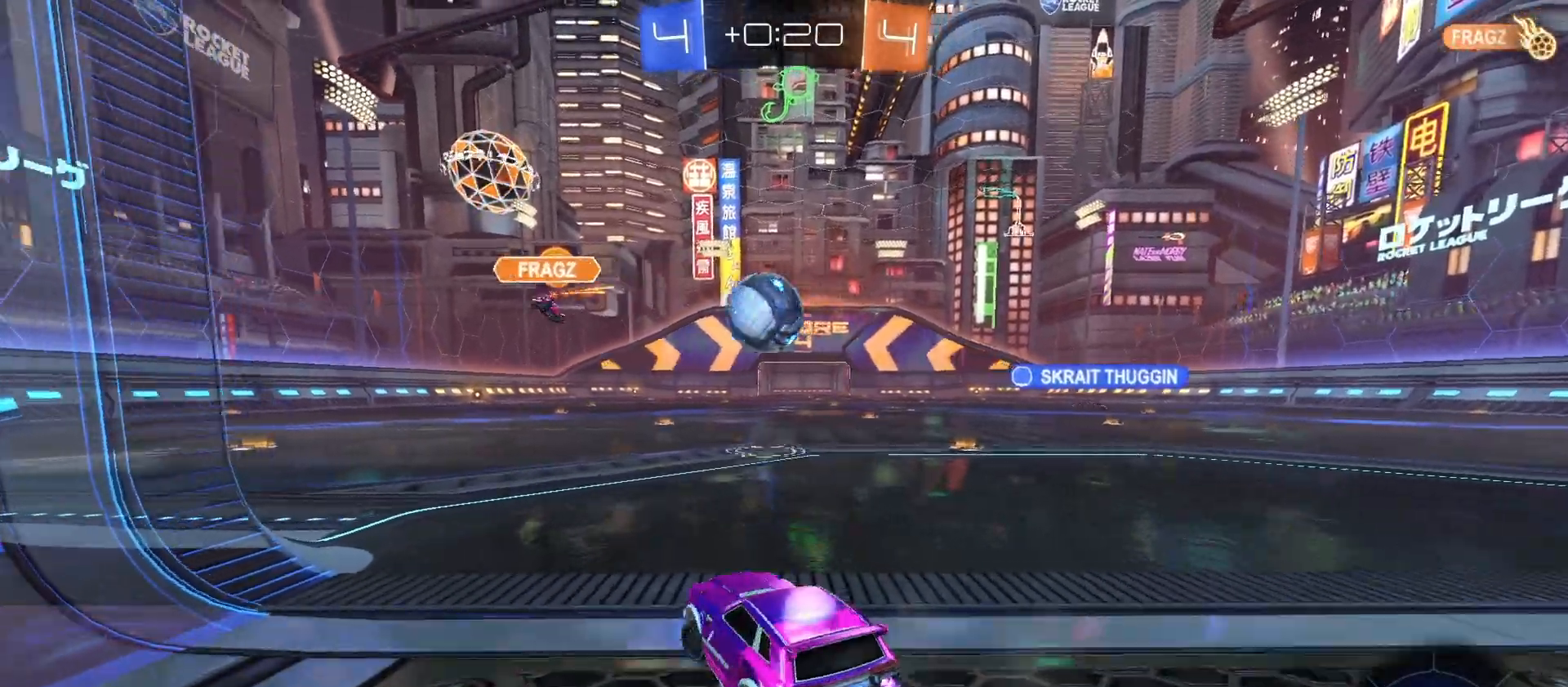
{"dt_ms": 500, "buttons": ["CIRCLE", "TRIANGLE", "R2"], "left_stick": "down", "right_stick": "center", "events": [[100, "left_stick", "down-right"], [200, "CROSS", "down"], [267, "CROSS", "up"], [267, "L1", "down"], [267, "left_stick", "up-left"], [333, "CROSS", "down"], [333, "L3", "down"], [367, "L1", "up"], [367, "left_stick", "down"], [400, "L3", "up"], [433, "TRIANGLE", "down"], [500, "CROSS", "up"]]}
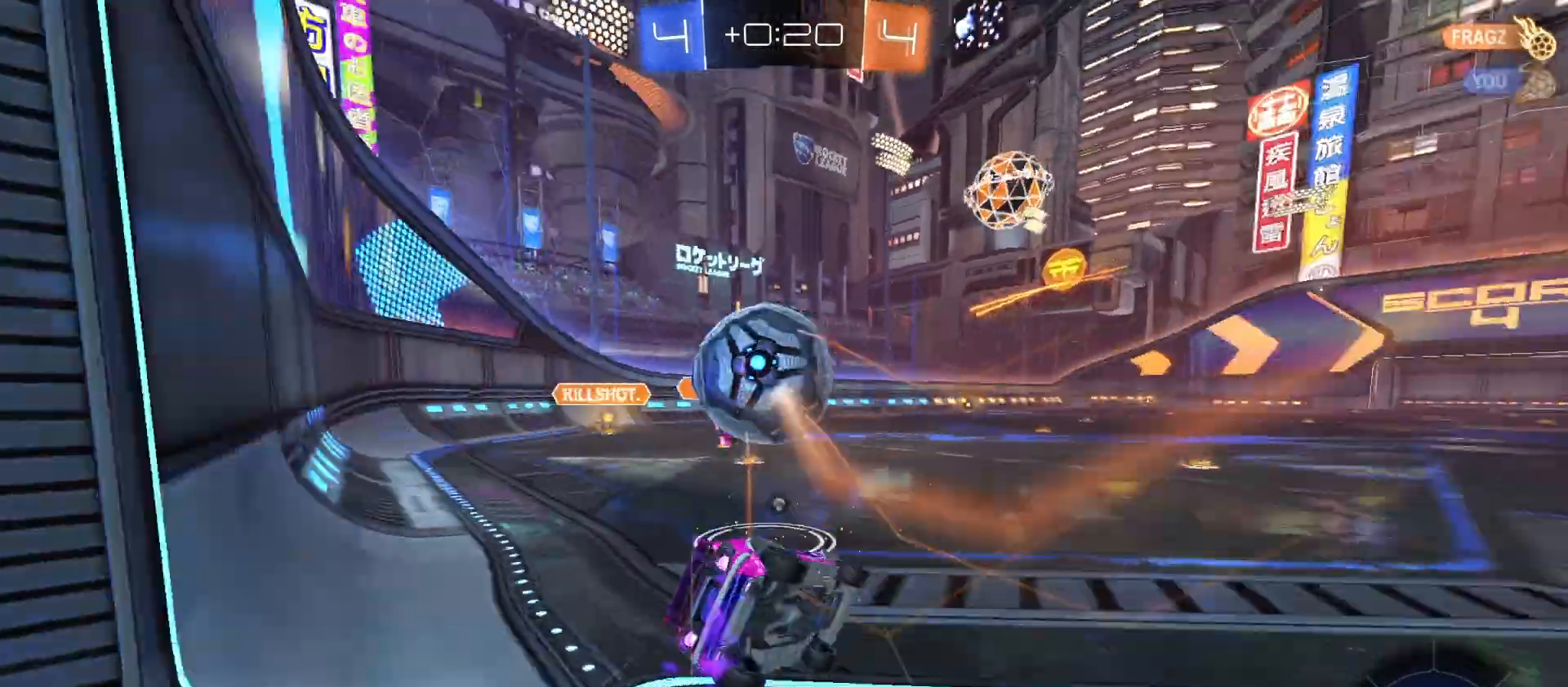
{"dt_ms": 500, "buttons": ["L1", "R2"], "left_stick": "left", "right_stick": "center", "events": [[33, "TRIANGLE", "up"], [100, "TRIANGLE", "down"], [200, "CIRCLE", "up"], [200, "left_stick", "down-left"], [233, "L1", "down"], [267, "TRIANGLE", "up"], [500, "left_stick", "left"]]}
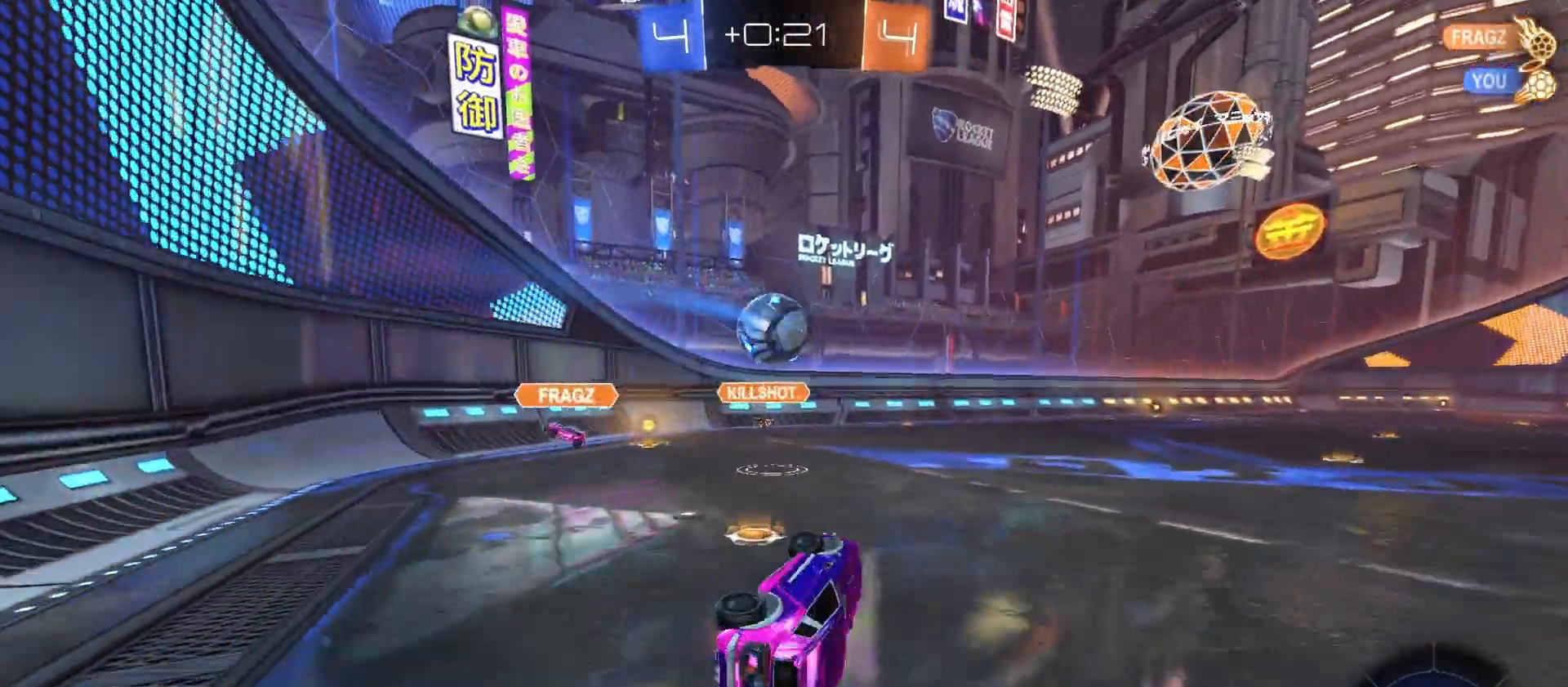
{"dt_ms": 500, "buttons": [], "left_stick": "center", "right_stick": "center", "events": [[67, "R2", "up"], [133, "L1", "up"], [367, "left_stick", "center"]]}
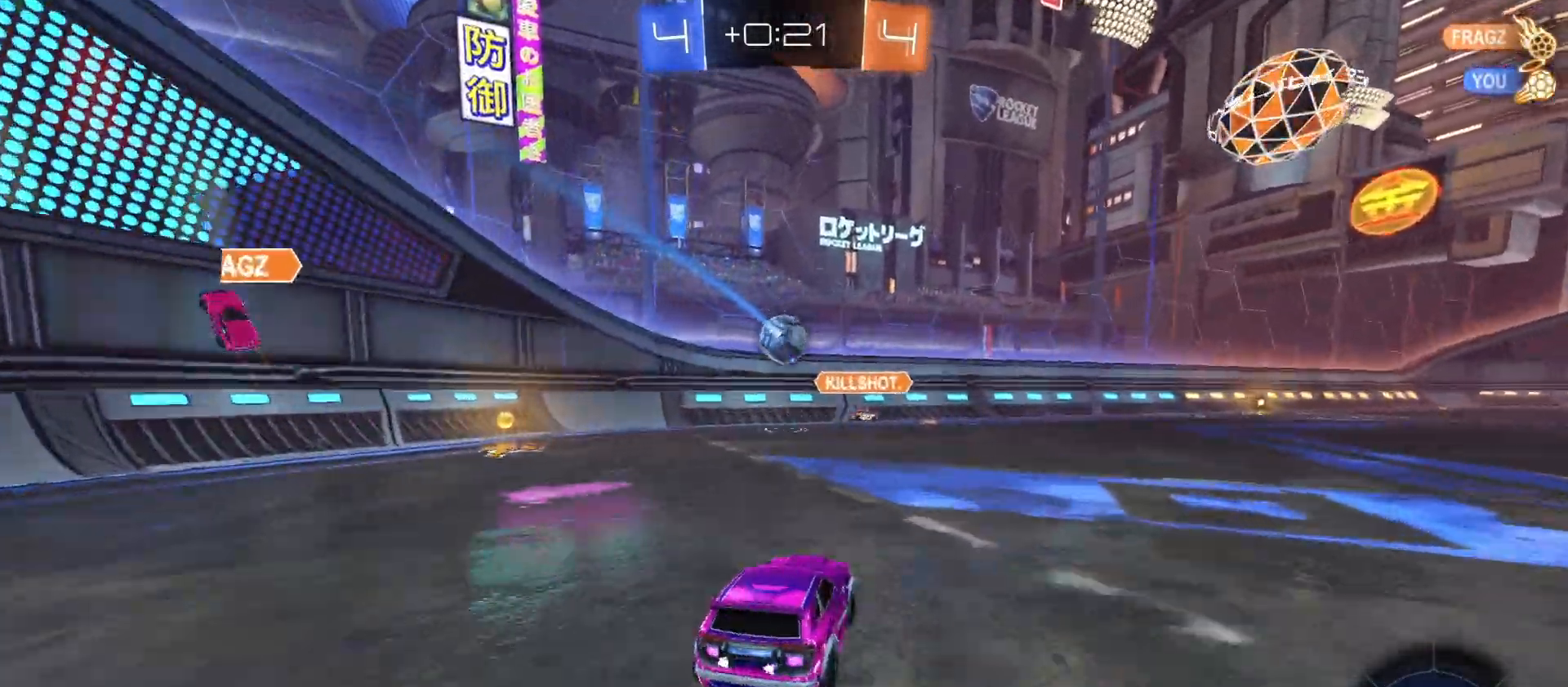
{"dt_ms": 500, "buttons": ["CIRCLE", "R2"], "left_stick": "right", "right_stick": "center", "events": [[100, "R2", "down"], [133, "left_stick", "right"], [267, "CIRCLE", "down"], [300, "left_stick", "center"], [433, "left_stick", "right"]]}
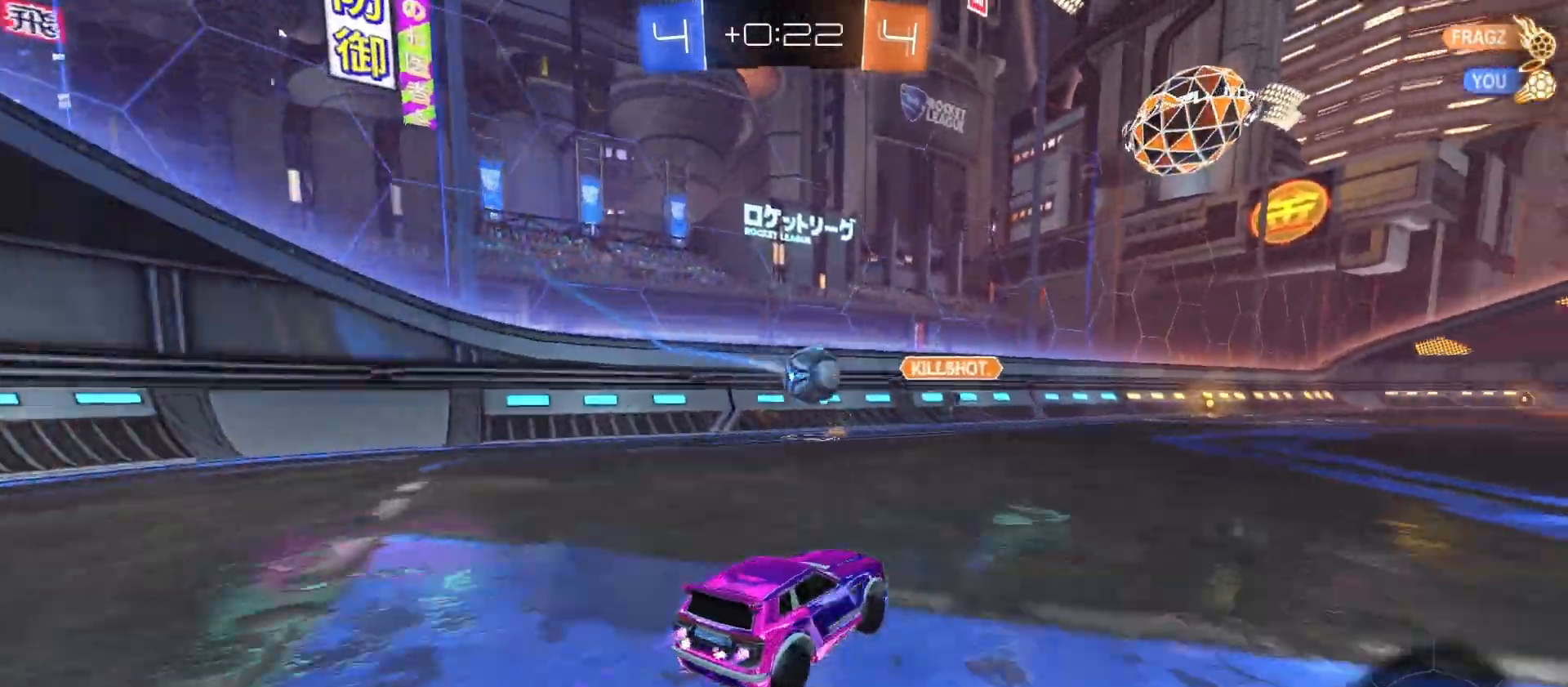
{"dt_ms": 500, "buttons": ["CROSS", "CIRCLE", "R2"], "left_stick": "down", "right_stick": "center", "events": [[133, "left_stick", "center"], [333, "CIRCLE", "up"], [433, "left_stick", "down-left"], [467, "CIRCLE", "down"], [500, "CROSS", "down"], [500, "left_stick", "down"]]}
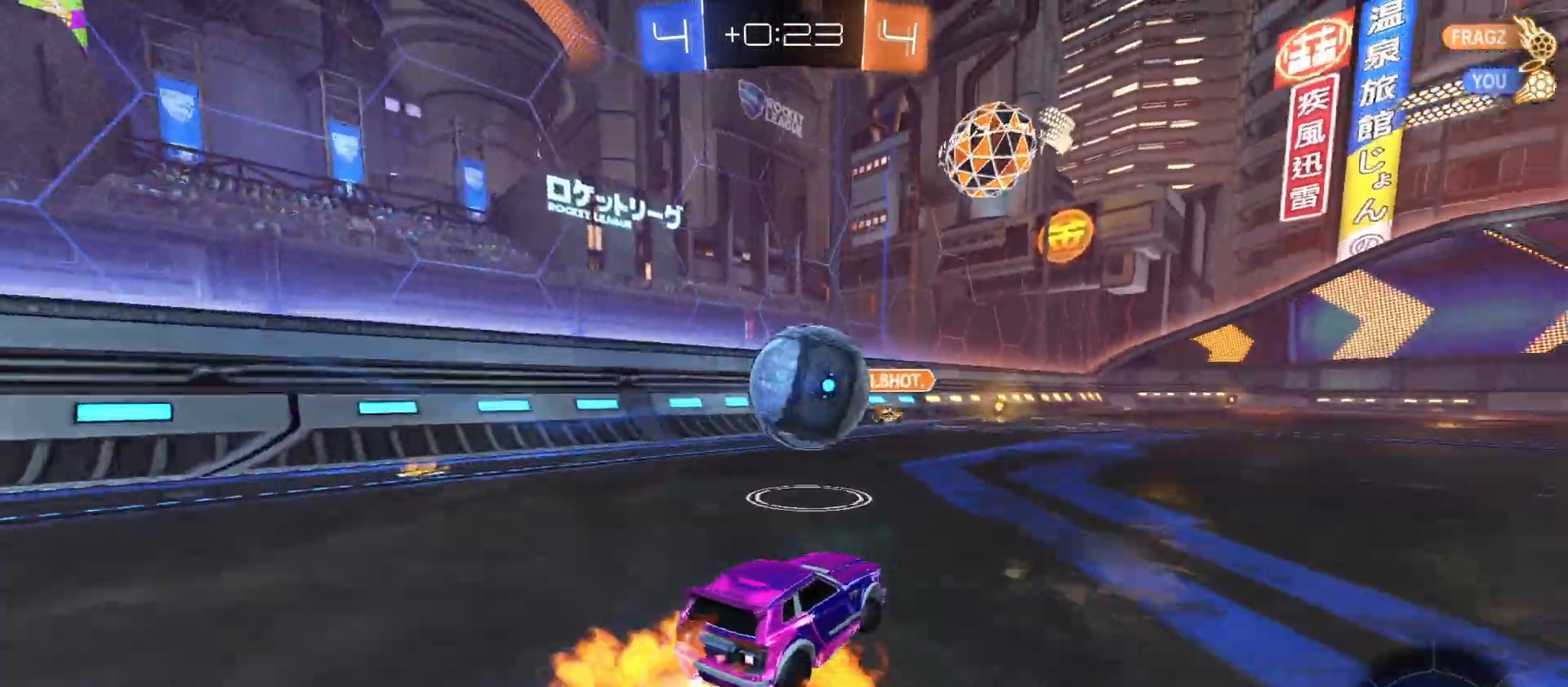
{"dt_ms": 500, "buttons": ["TRIANGLE", "R2"], "left_stick": "down", "right_stick": "center", "events": [[133, "CIRCLE", "up"], [133, "CROSS", "up"], [133, "L1", "down"], [167, "left_stick", "up-right"], [233, "CIRCLE", "down"], [233, "CROSS", "down"], [233, "L3", "down"], [267, "TRIANGLE", "down"], [300, "L1", "up"], [333, "TRIANGLE", "up"], [333, "left_stick", "down"], [367, "CIRCLE", "up"], [367, "CROSS", "up"], [400, "L3", "up"], [500, "TRIANGLE", "down"]]}
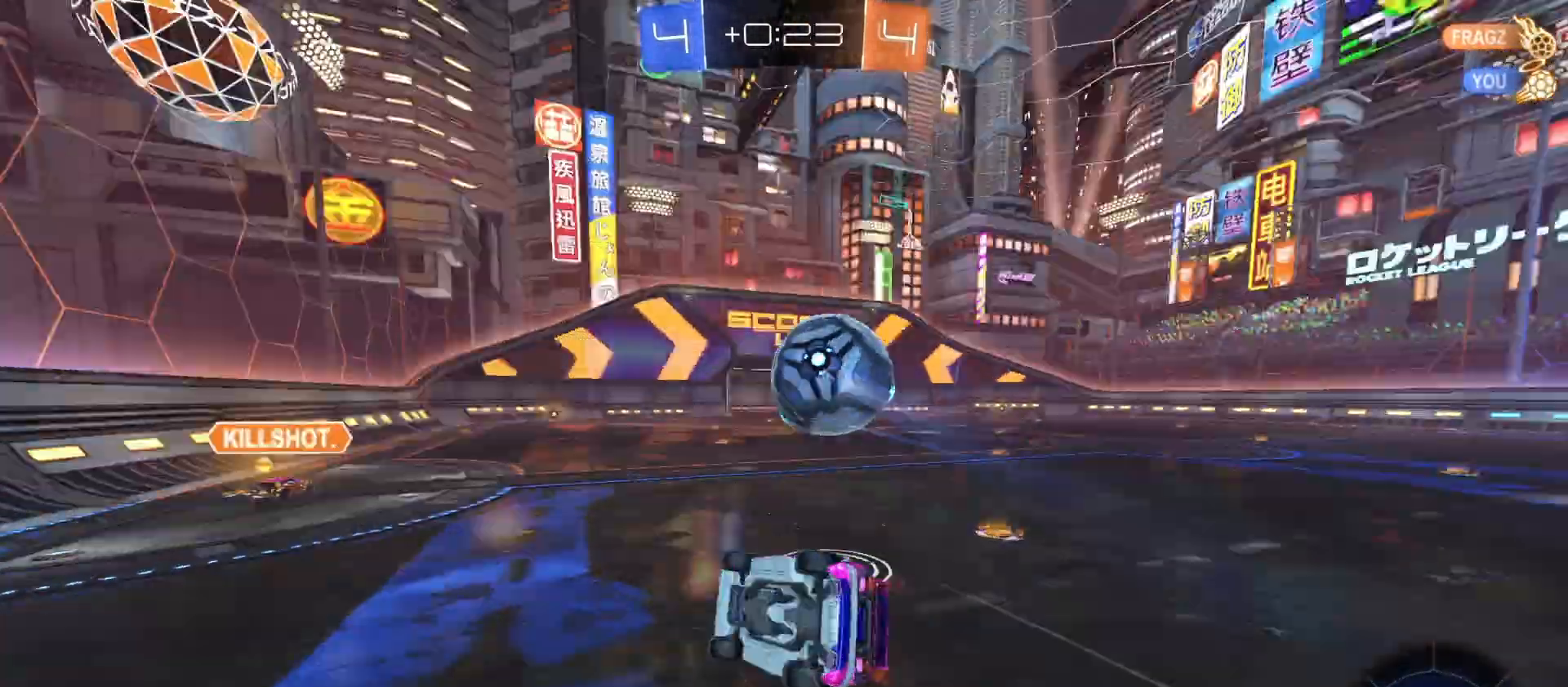
{"dt_ms": 500, "buttons": ["L1", "R2"], "left_stick": "down-right", "right_stick": "center", "events": [[133, "TRIANGLE", "up"], [200, "left_stick", "down-right"], [267, "L1", "down"]]}
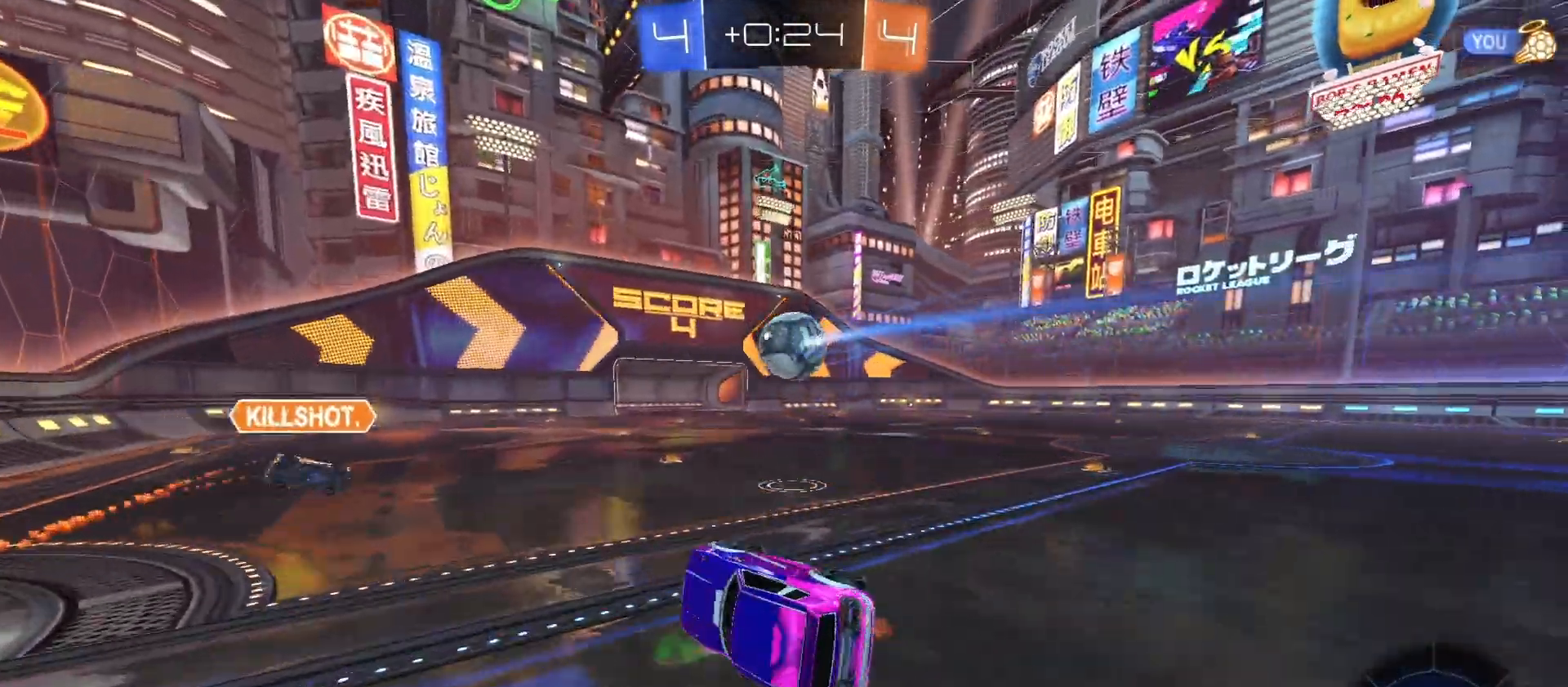
{"dt_ms": 500, "buttons": ["R2"], "left_stick": "up", "right_stick": "center", "events": [[100, "L1", "up"], [100, "left_stick", "up"], [133, "TRIANGLE", "down"], [200, "left_stick", "center"], [267, "TRIANGLE", "up"], [300, "left_stick", "up"], [367, "left_stick", "center"], [467, "left_stick", "up"]]}
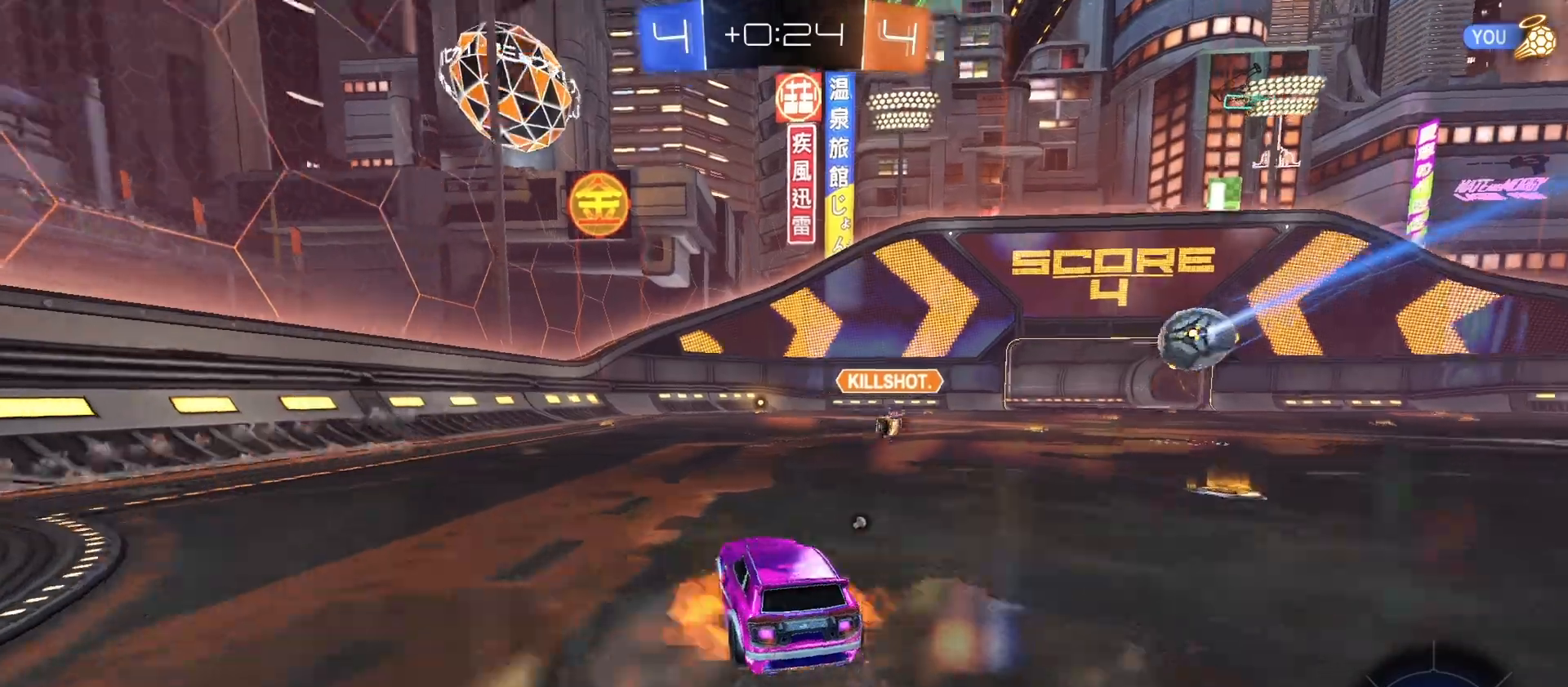
{"dt_ms": 500, "buttons": ["CROSS", "R2"], "left_stick": "down", "right_stick": "center", "events": [[33, "CROSS", "down"], [100, "CROSS", "up"], [100, "left_stick", "center"], [333, "CROSS", "down"], [333, "L1", "down"], [333, "left_stick", "up-right"], [467, "L1", "up"], [467, "left_stick", "down"]]}
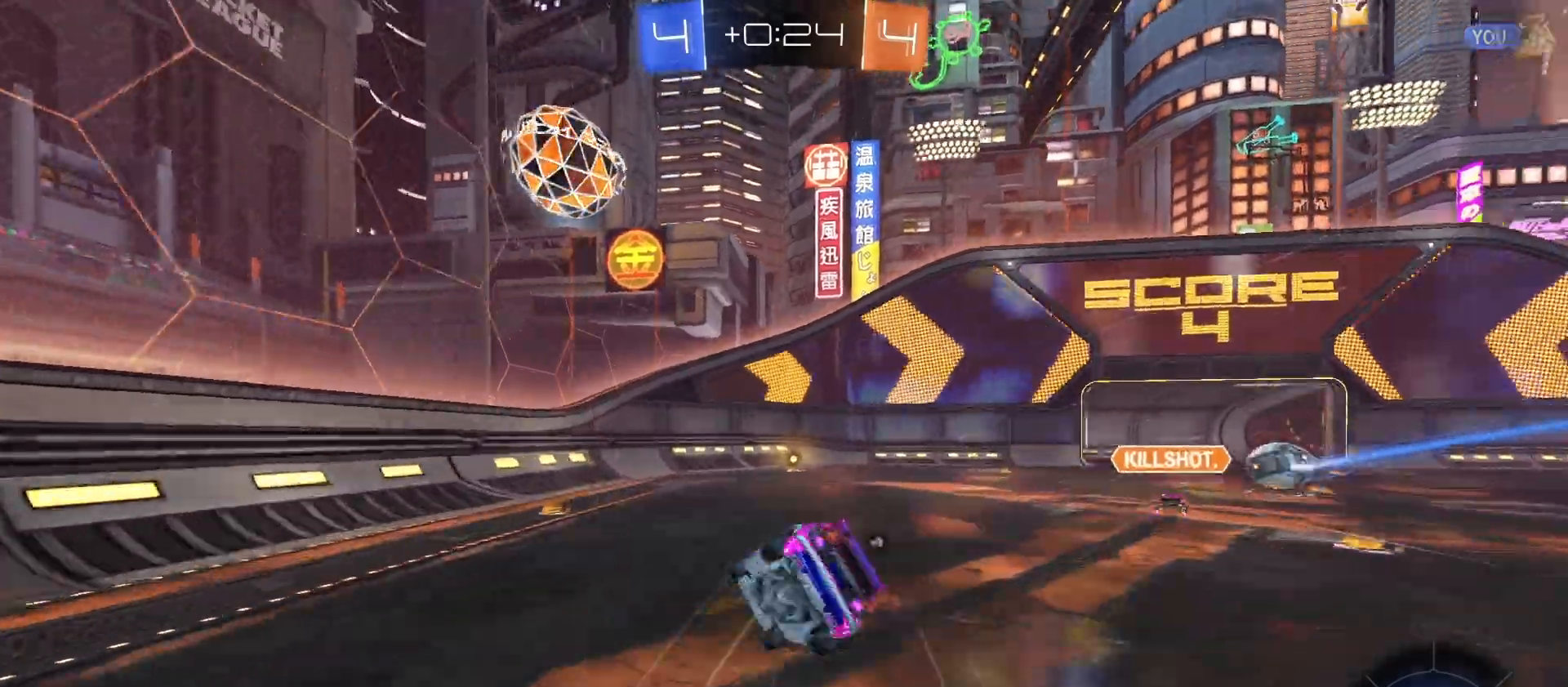
{"dt_ms": 500, "buttons": ["CROSS", "L1", "R2"], "left_stick": "down-right", "right_stick": "center", "events": [[67, "CROSS", "up"], [67, "TRIANGLE", "down"], [200, "TRIANGLE", "up"], [233, "L1", "down"], [233, "left_stick", "right"], [267, "R2", "up"], [300, "left_stick", "down-right"], [367, "R2", "down"], [500, "CROSS", "down"]]}
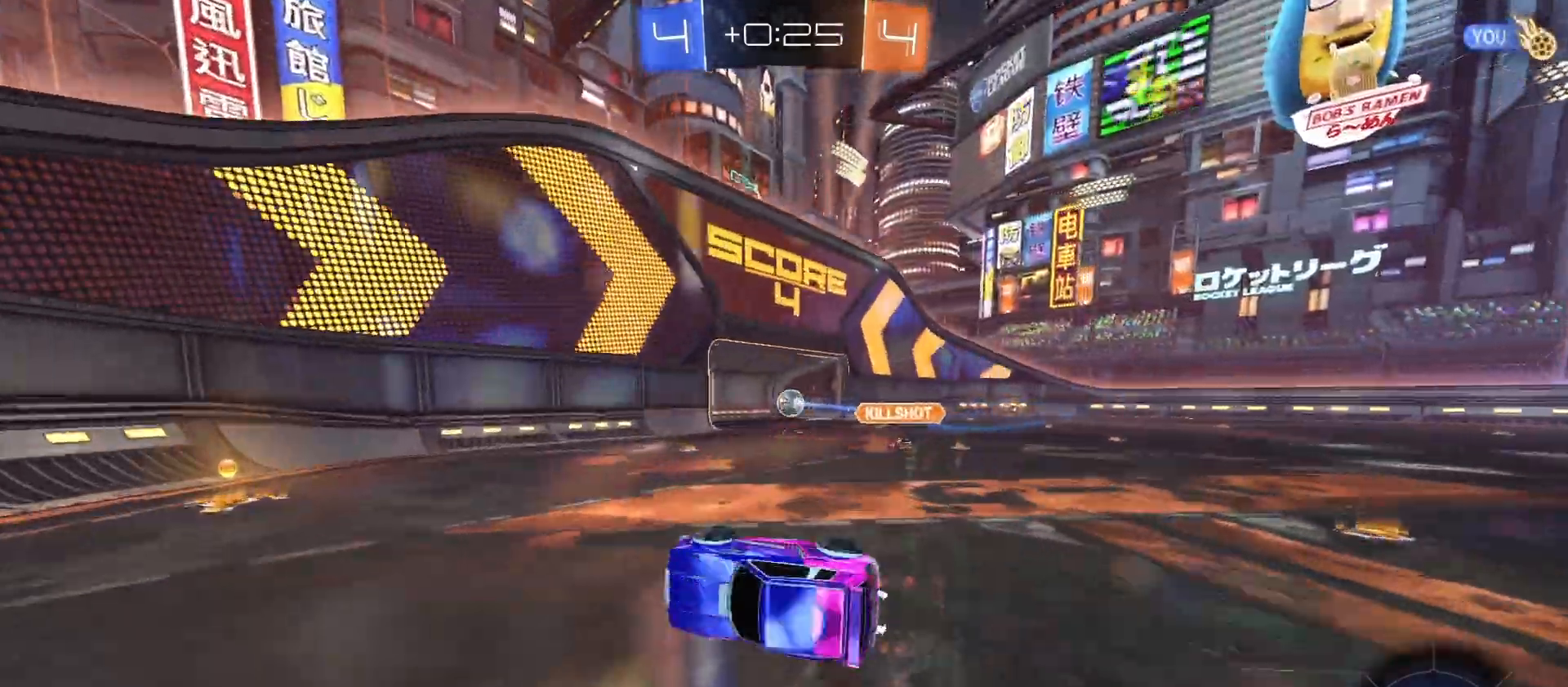
{"dt_ms": 1000, "buttons": ["R2"], "left_stick": "center", "right_stick": "center"}
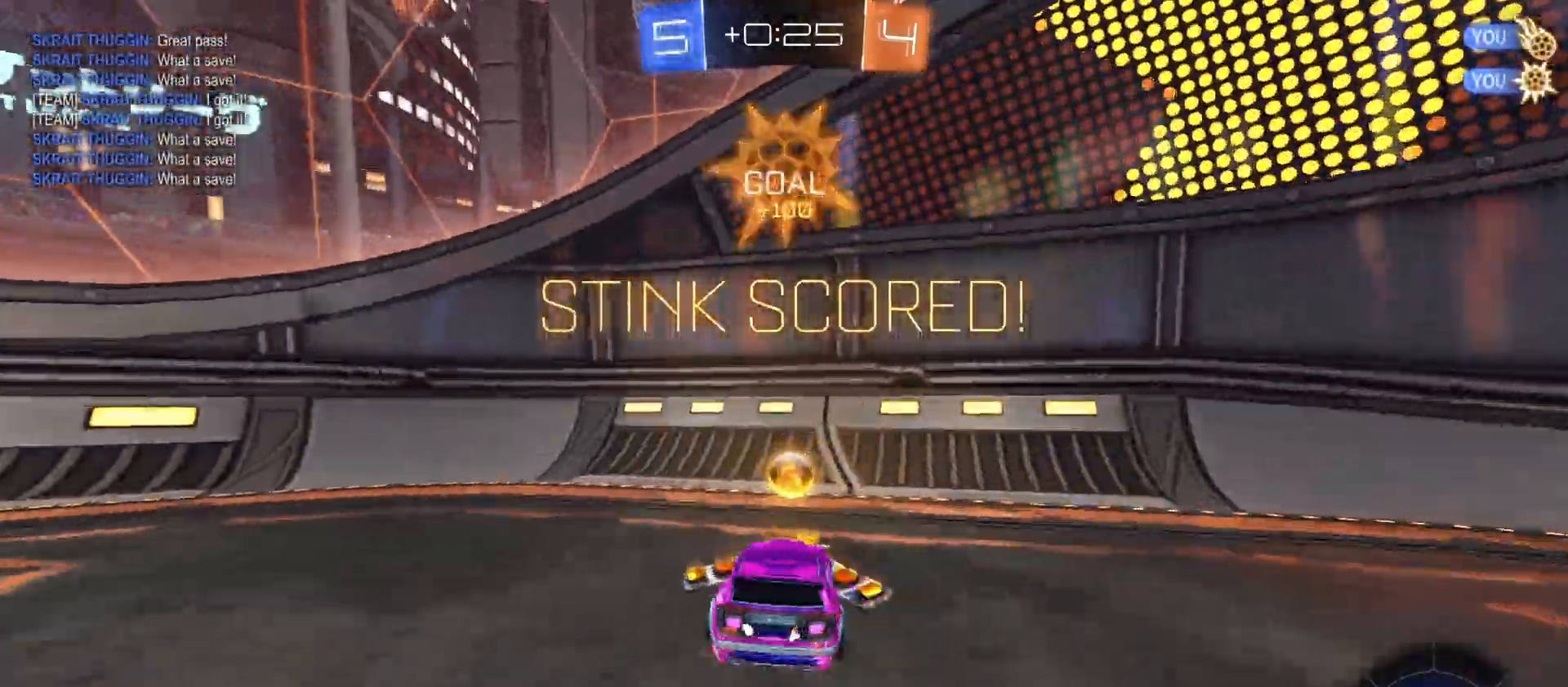
{"dt_ms": 500, "buttons": ["CROSS", "TRIANGLE", "L1"], "left_stick": "right", "right_stick": "center", "events": [[133, "left_stick", "left"], [333, "left_stick", "center"], [400, "L1", "down"], [400, "left_stick", "right"], [467, "R2", "up"], [500, "CROSS", "down"], [500, "TRIANGLE", "down"]]}
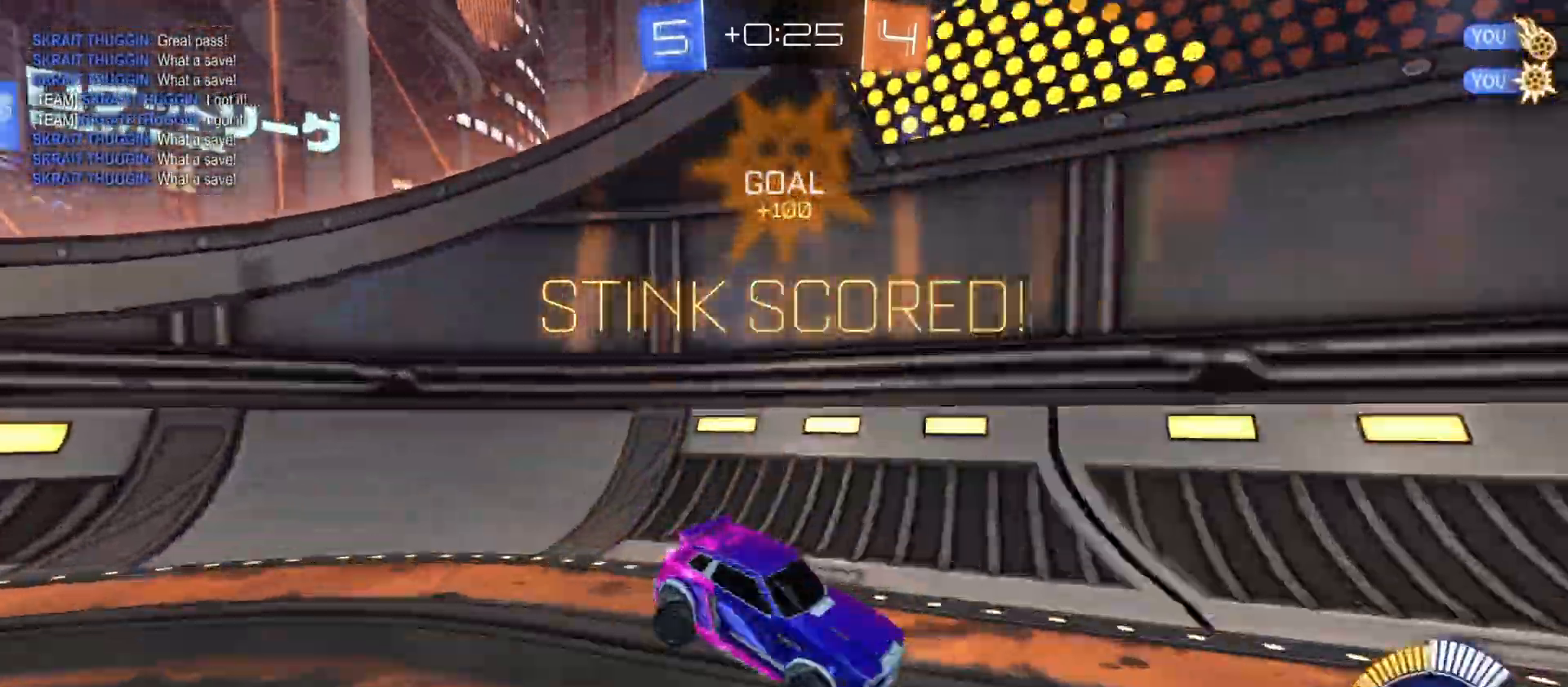
{"dt_ms": 500, "buttons": ["CROSS", "TRIANGLE", "L2"], "left_stick": "down-right", "right_stick": "center", "events": [[33, "left_stick", "down-right"], [100, "L1", "up"], [100, "TRIANGLE", "up"], [167, "TRIANGLE", "down"], [200, "L2", "down"]]}
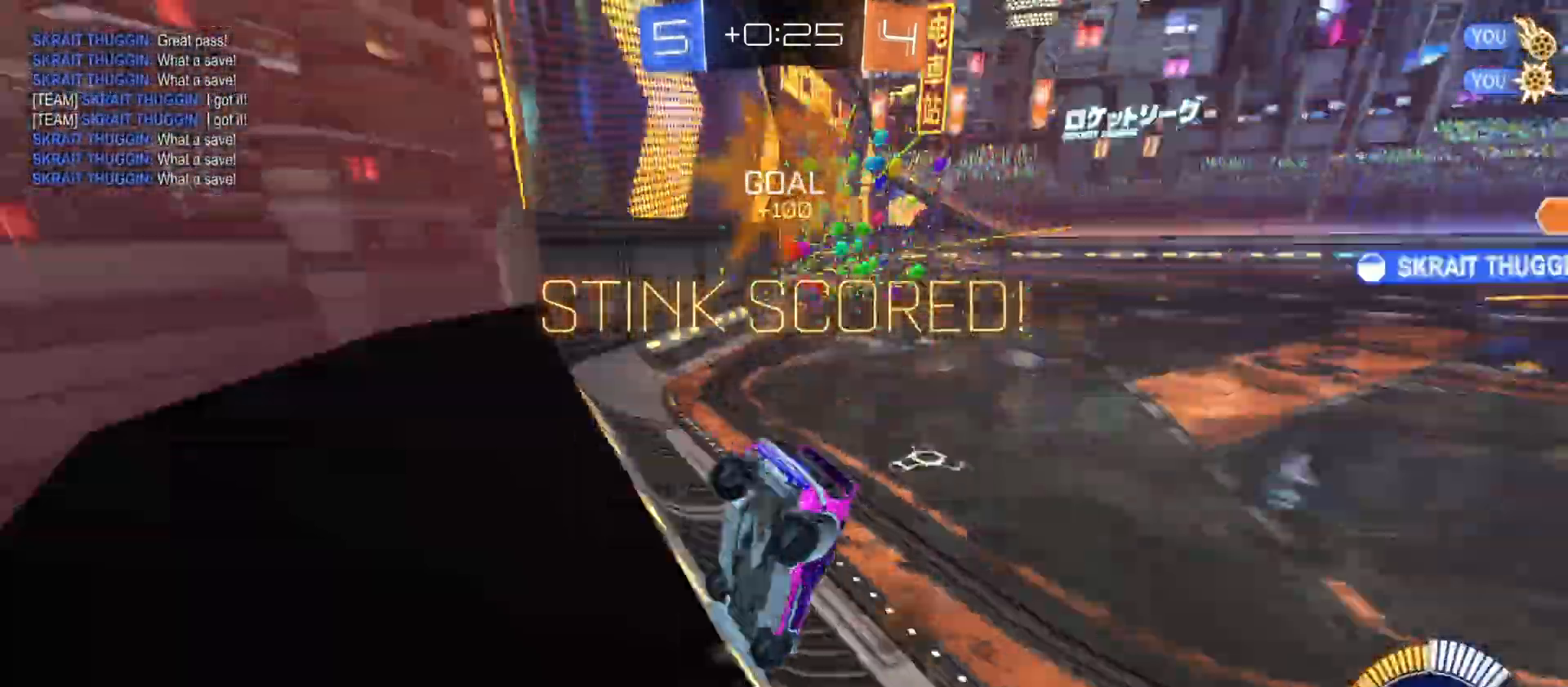
{"dt_ms": 500, "buttons": ["CROSS", "CIRCLE", "TRIANGLE", "R1", "R2"], "left_stick": "down", "right_stick": "center", "events": [[333, "left_stick", "down"], [400, "L2", "up"], [433, "R2", "down"], [467, "CIRCLE", "down"], [467, "R1", "down"]]}
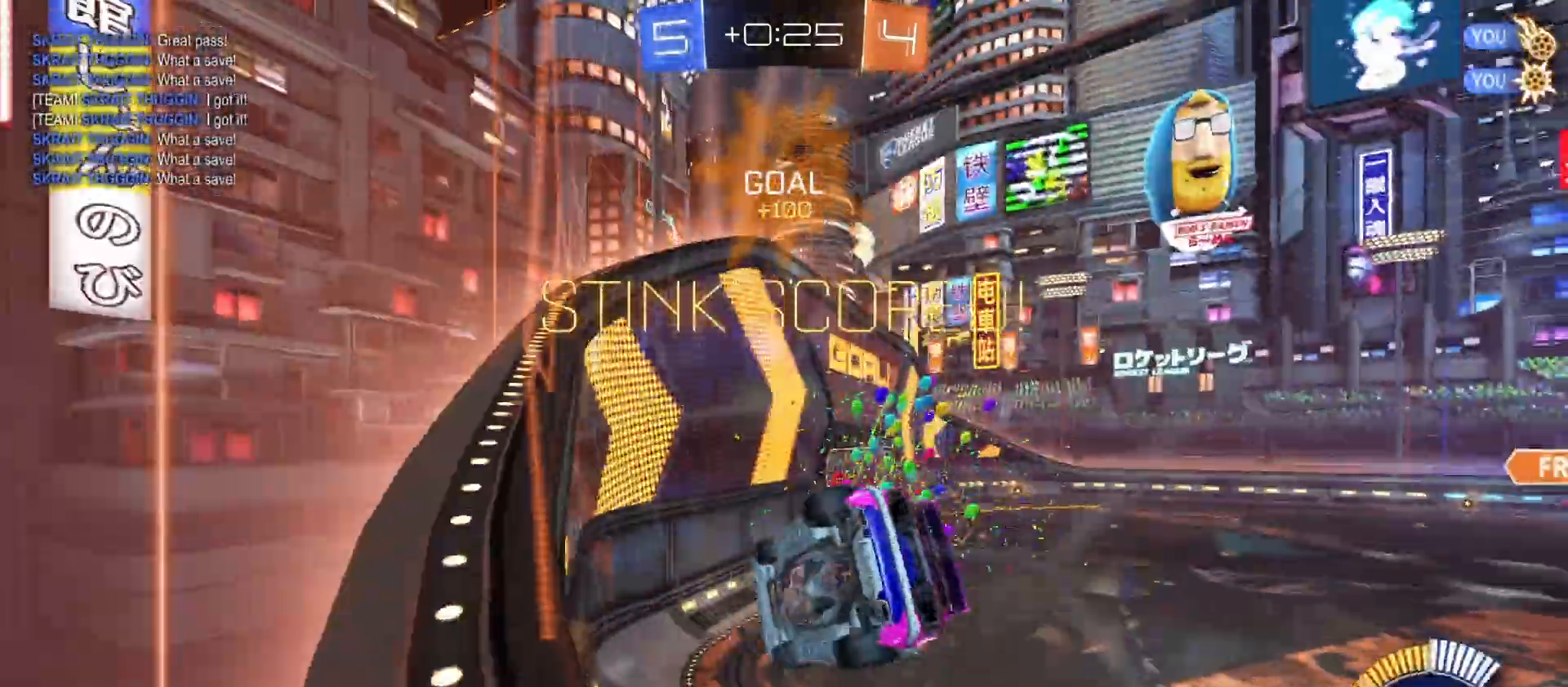
{"dt_ms": 500, "buttons": ["CIRCLE", "R2"], "left_stick": "down-left", "right_stick": "center", "events": [[67, "CROSS", "up"], [200, "left_stick", "up"], [267, "R1", "up"], [267, "TRIANGLE", "up"], [300, "CROSS", "down"], [367, "left_stick", "down"], [433, "CROSS", "up"], [467, "left_stick", "down-left"]]}
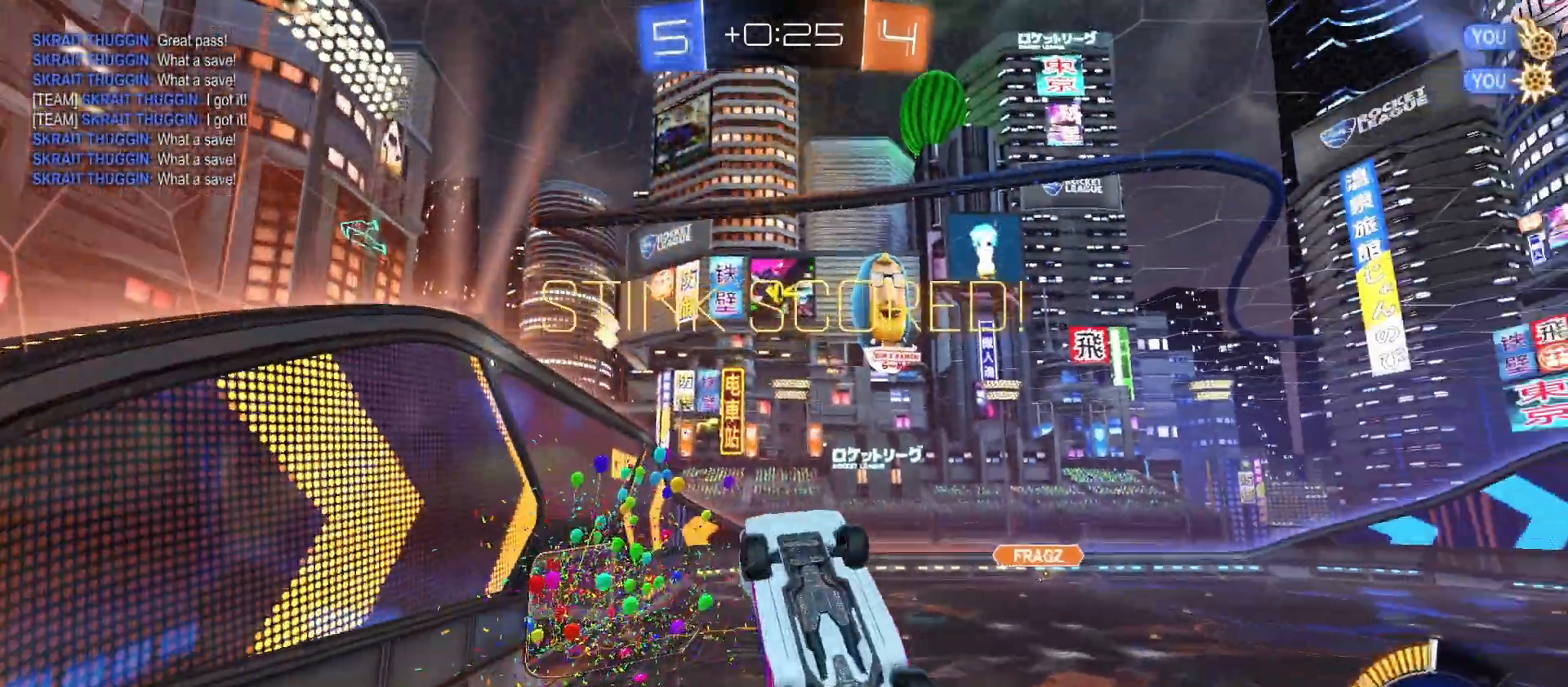
{"dt_ms": 500, "buttons": ["CIRCLE", "R1", "R2"], "left_stick": "up", "right_stick": "center", "events": [[367, "R1", "down"], [400, "left_stick", "up-left"], [500, "left_stick", "up"]]}
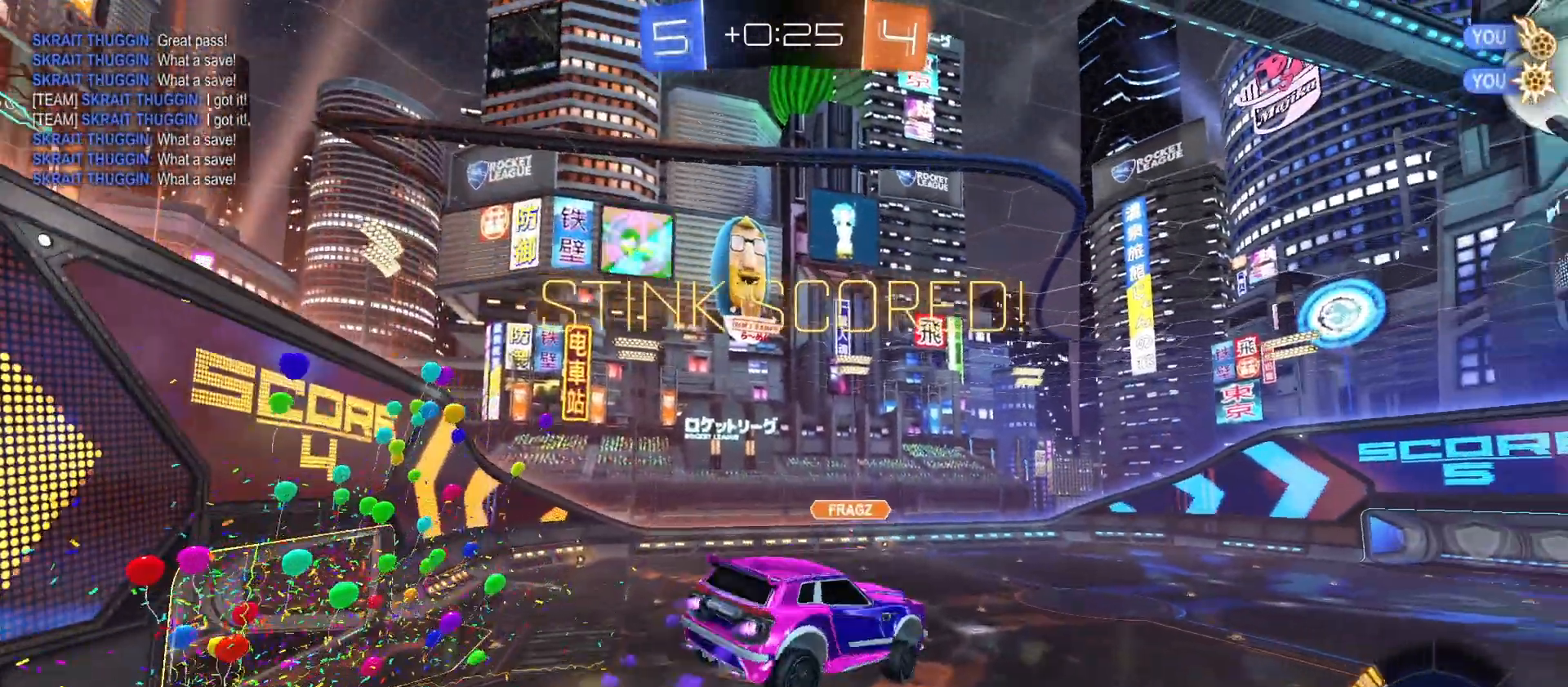
{"dt_ms": 500, "buttons": ["CIRCLE", "R1", "R2"], "left_stick": "up", "right_stick": "center", "events": [[100, "left_stick", "right"], [167, "left_stick", "down-right"], [367, "left_stick", "up-right"], [467, "left_stick", "up"]]}
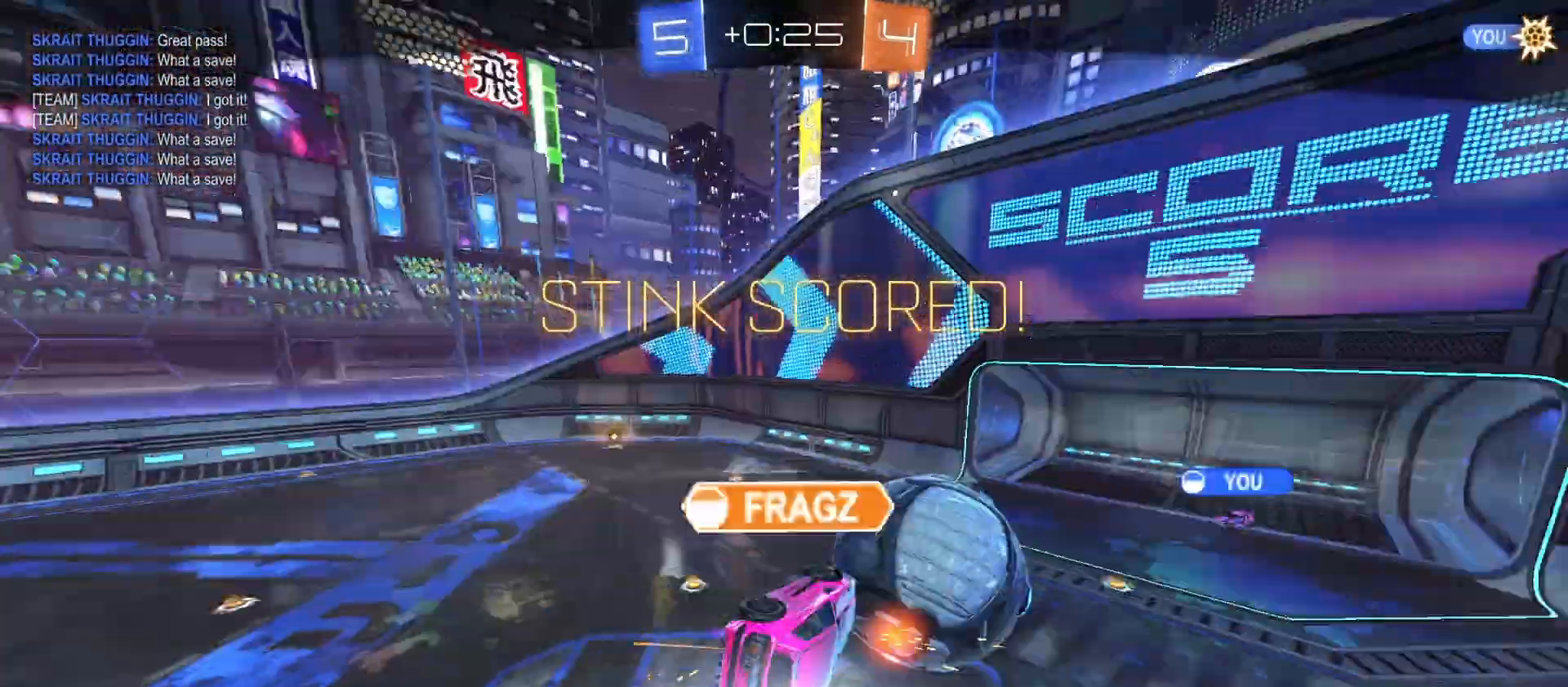
{"dt_ms": 500, "buttons": ["CROSS"], "left_stick": "center", "right_stick": "center", "events": [[167, "left_stick", "right"], [233, "CIRCLE", "up"], [267, "L1", "down"], [300, "R2", "up"], [333, "R1", "up"], [433, "L1", "up"], [433, "left_stick", "center"], [500, "CROSS", "down"]]}
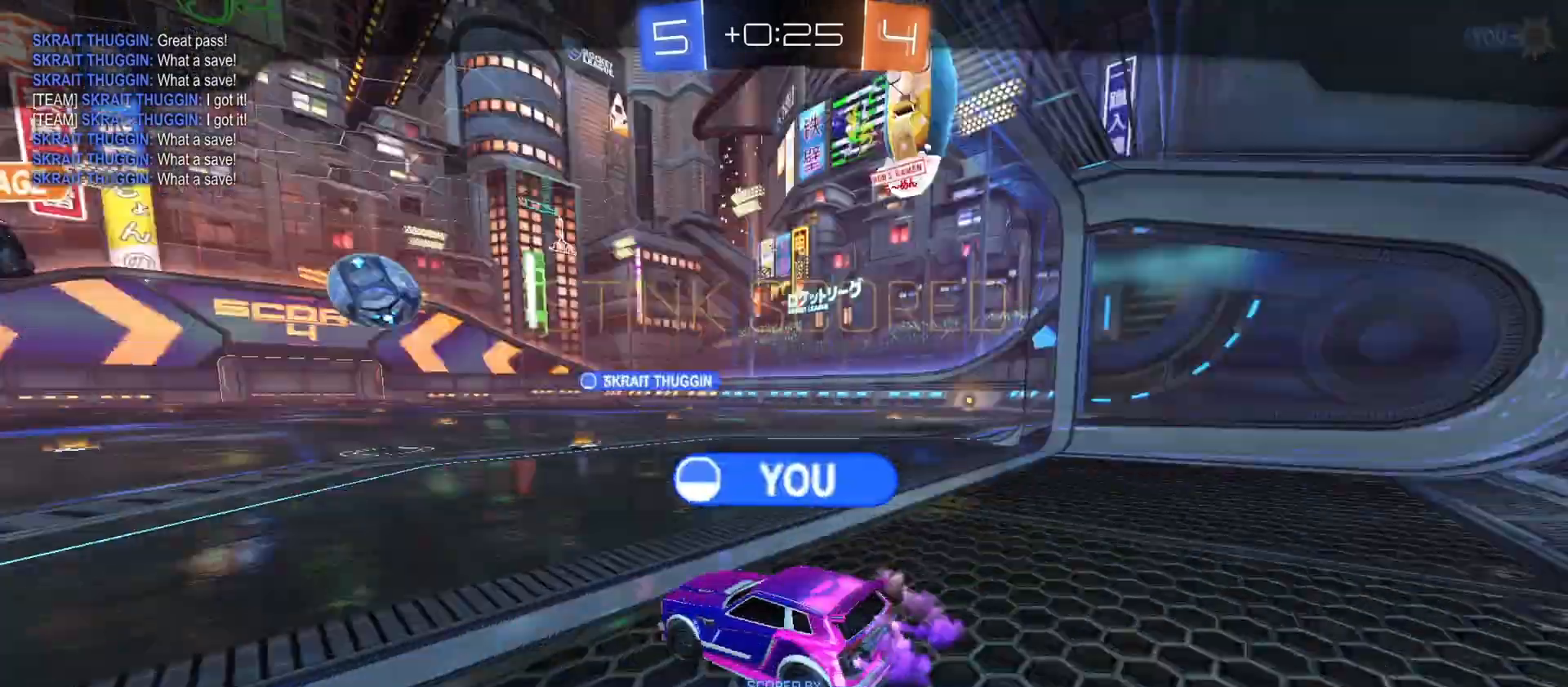
{"dt_ms": 500, "buttons": [], "left_stick": "center", "right_stick": "center", "events": [[67, "CROSS", "up"]]}
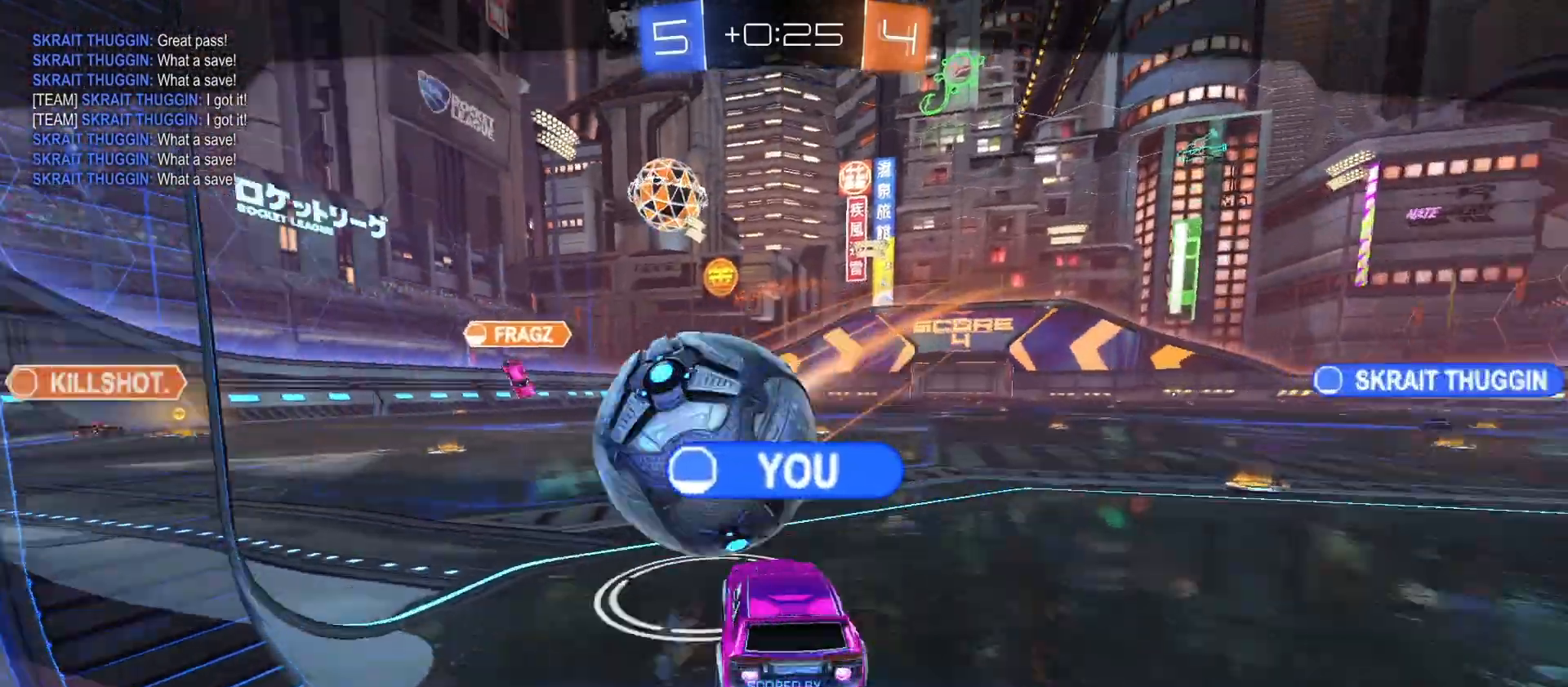
{"dt_ms": 500, "buttons": [], "left_stick": "center", "right_stick": "center", "events": []}
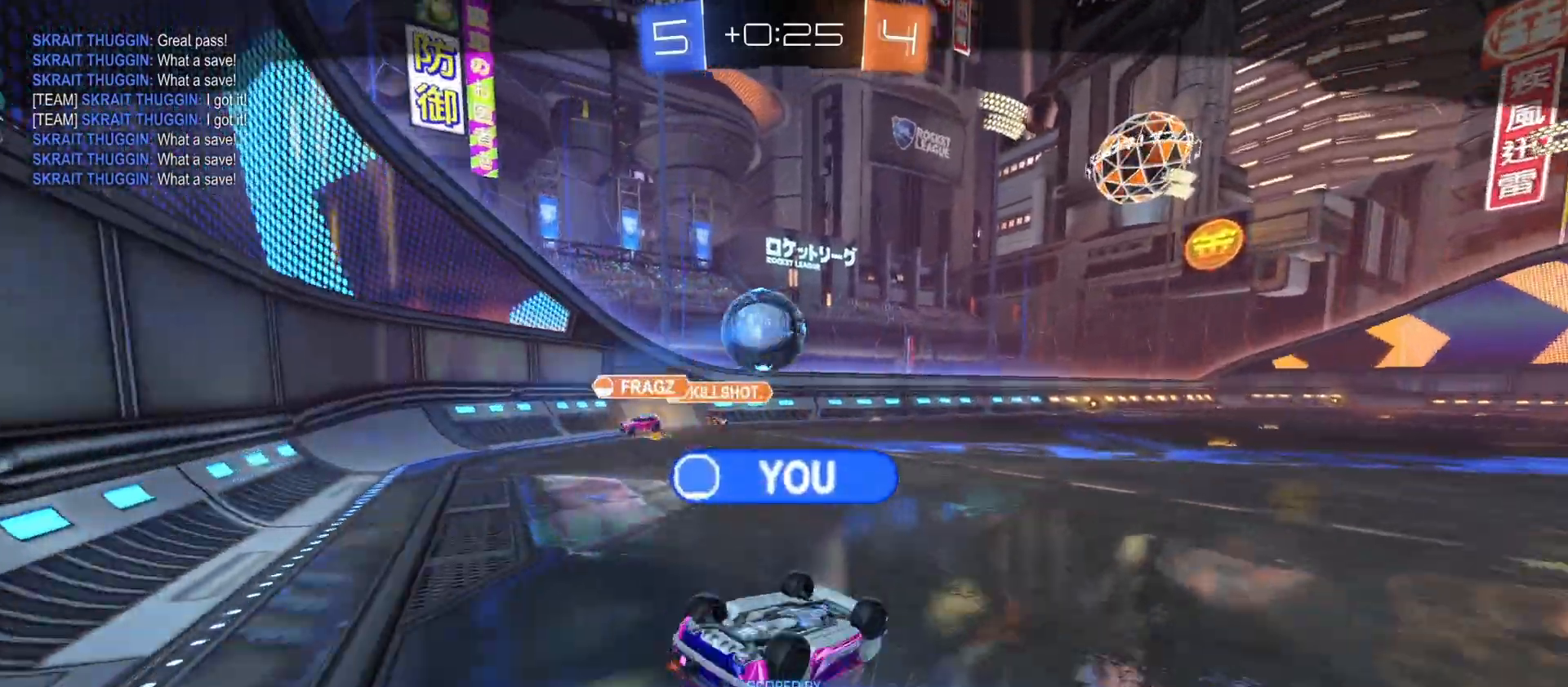
{"dt_ms": 500, "buttons": [], "left_stick": "center", "right_stick": "center", "events": []}
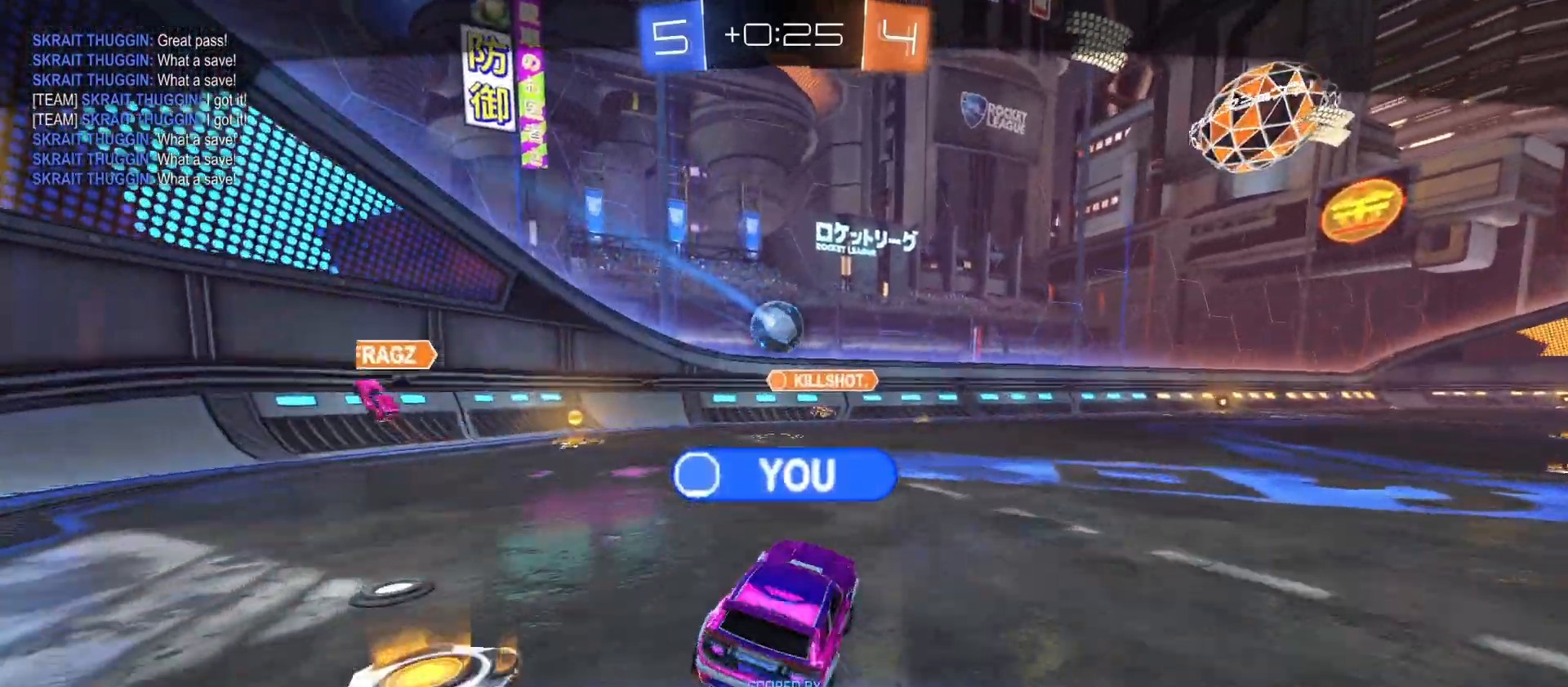
{"dt_ms": 500, "buttons": [], "left_stick": "center", "right_stick": "center", "events": []}
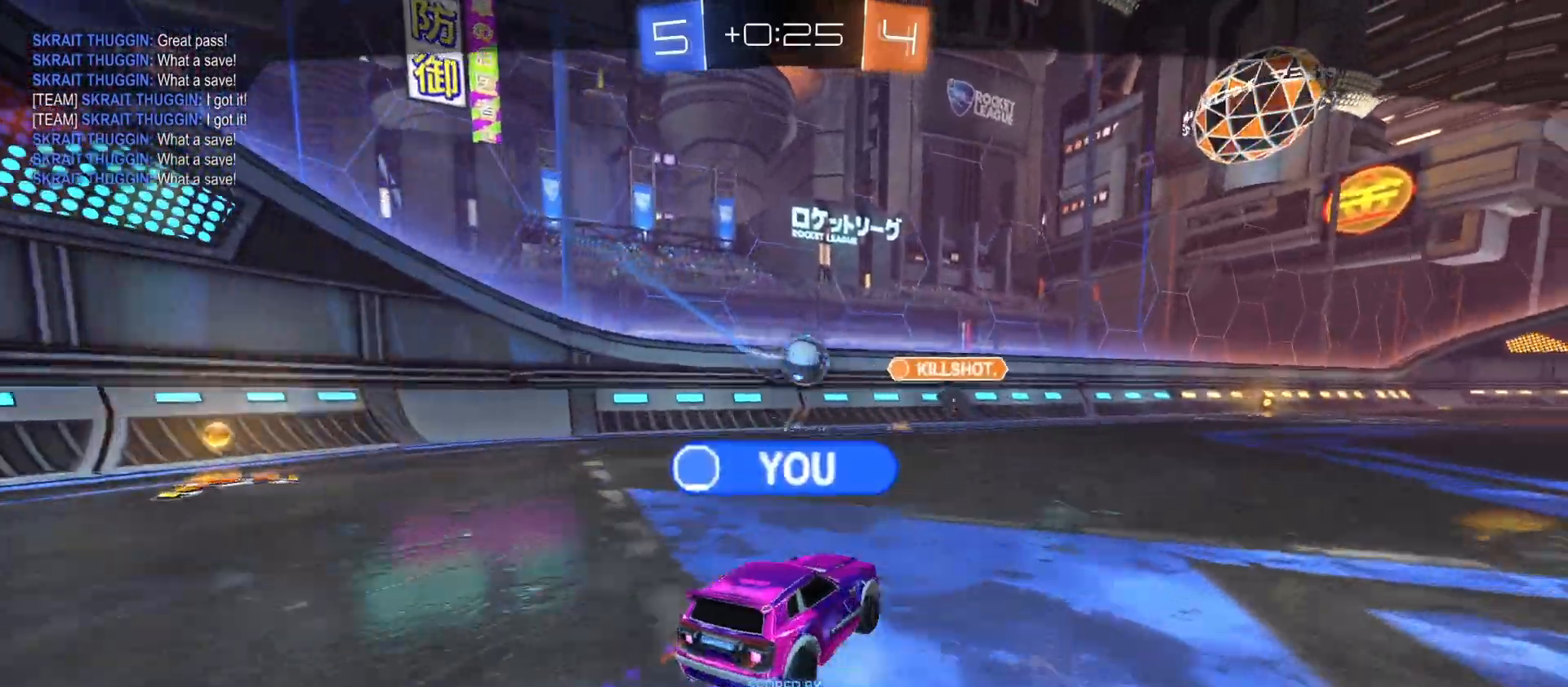
{"dt_ms": 500, "buttons": [], "left_stick": "center", "right_stick": "center", "events": []}
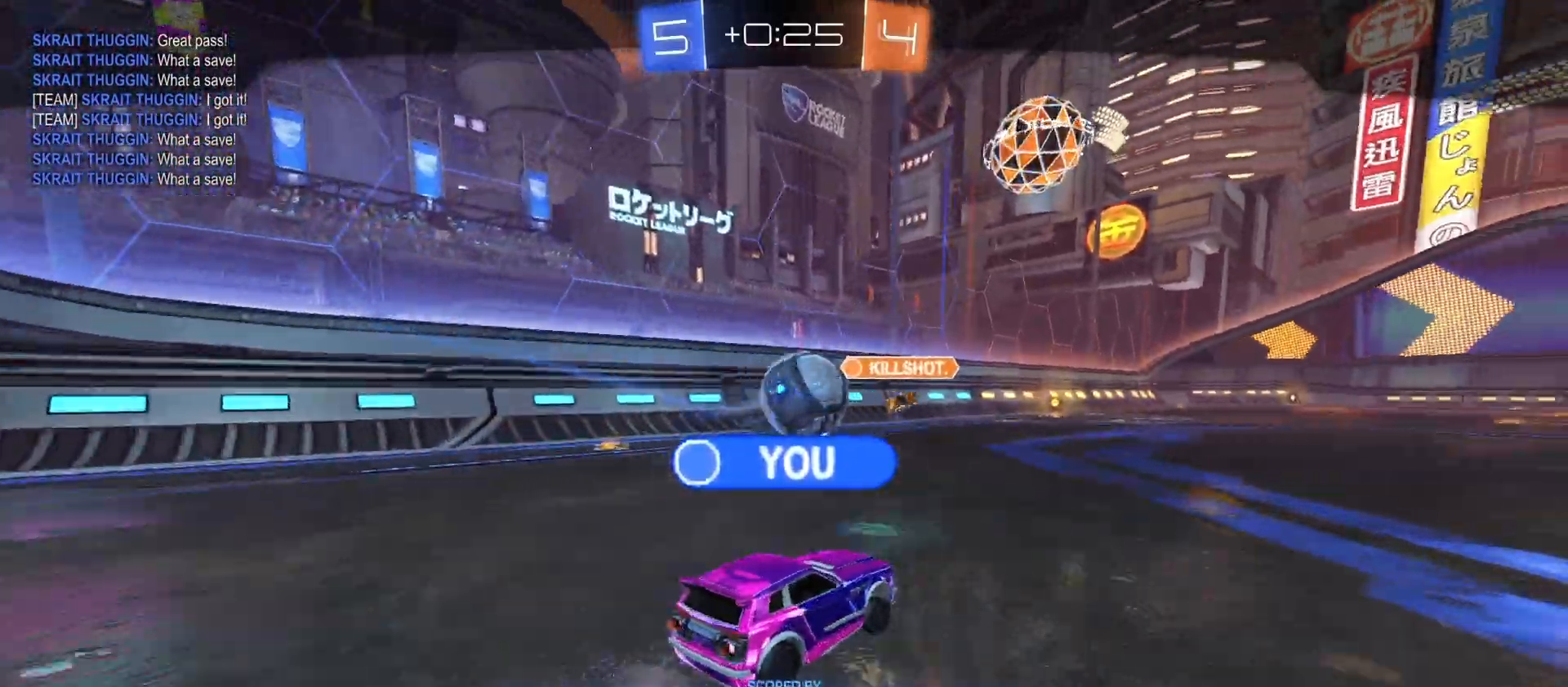
{"dt_ms": 500, "buttons": [], "left_stick": "center", "right_stick": "center", "events": []}
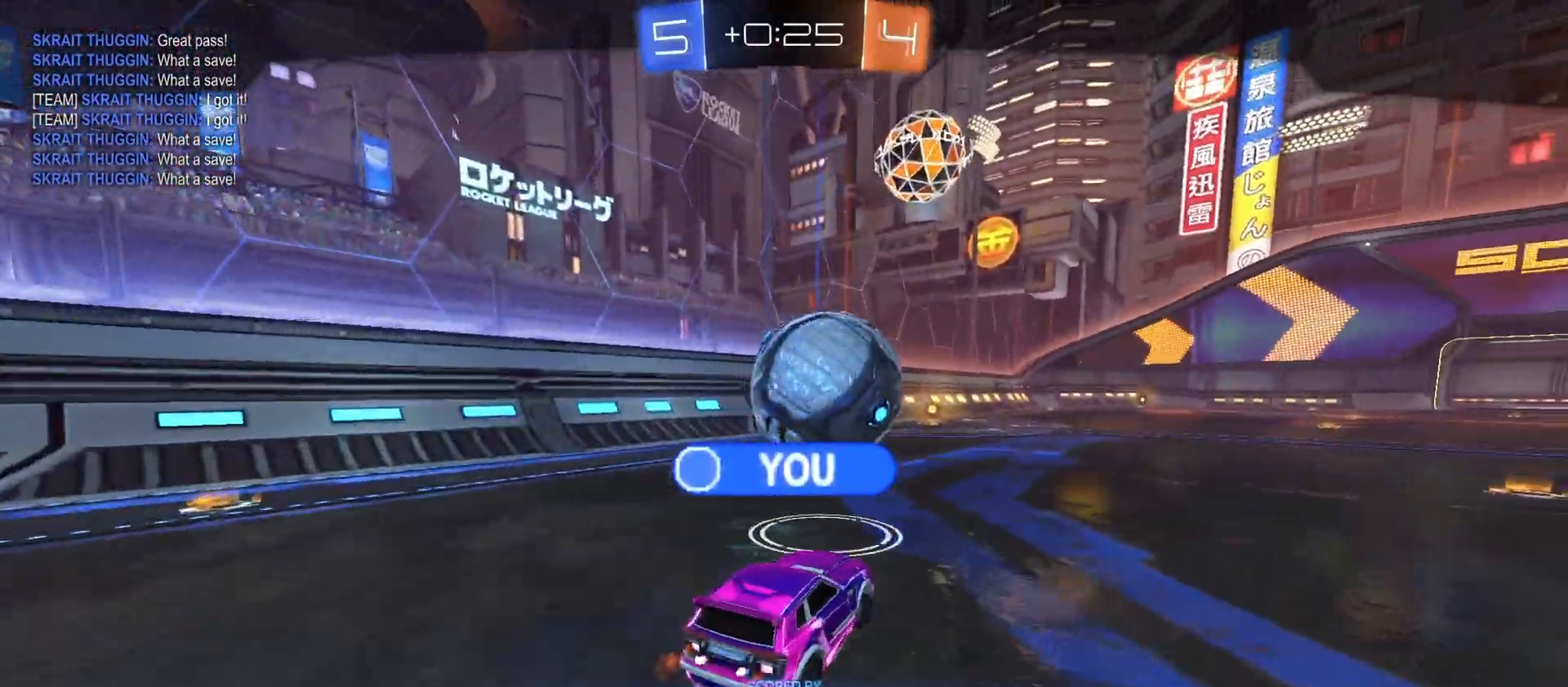
{"dt_ms": 500, "buttons": [], "left_stick": "center", "right_stick": "center", "events": [[100, "SELECT", "down"], [200, "SELECT", "up"]]}